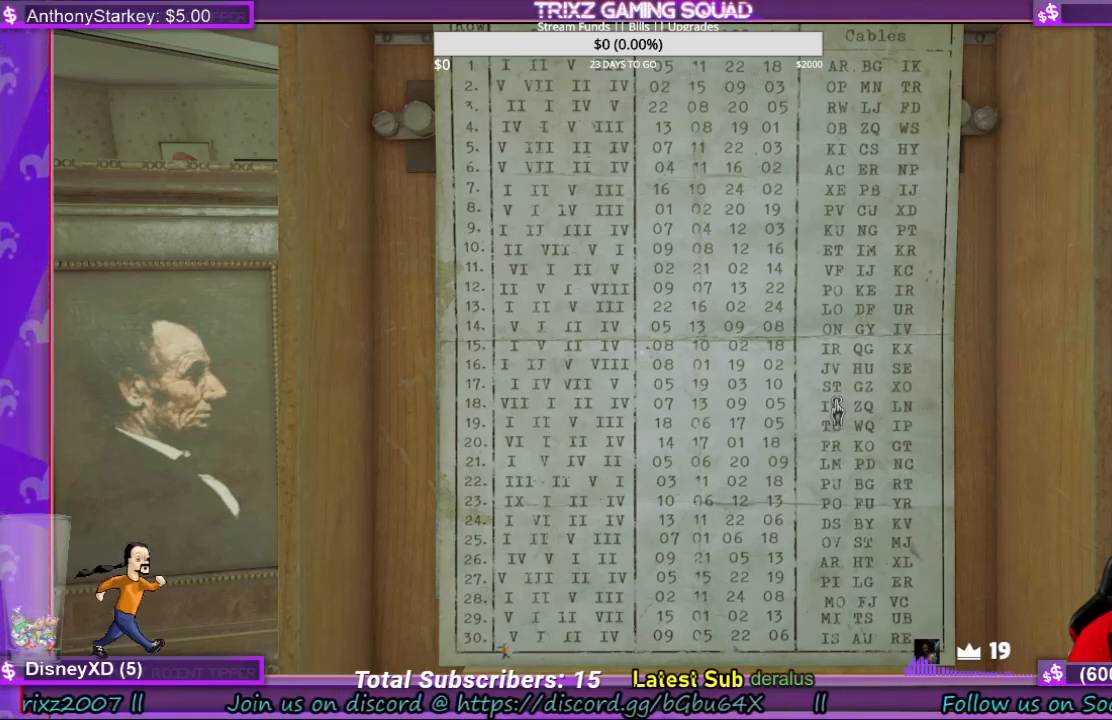
Gameplay with keyboard and mouse; each line is a JSON object with the keys and mouse buttons held at the frame after it. "events" lists presses ("down") and releases ("up") of "a", "ctrl", "d", "e", "f", "q", "r", "s", "shift", "space", "tab", "w", "mouse_left", "mouse_wheel", "mouse_right", "mouse_mb4" and "mouse_mb5" between this image and that frame as [ms after this image, input, new state], when the widget could be followed in between. "mouse_left", "mouse_wheel", "mouse_right", "mouse_mb4", "mouse_mb5" = the "left", "wheel", "right", "mb4", "mb5" buttons of the "mouse" list. No other keys are recorded. "wheel" means that the mouse wheel is clicked or scrolled. Mouse movement is not recorded.
{"keys": [], "mouse": [], "events": [[33, "mouse_right", "down"], [67, "mouse_right", "up"]]}
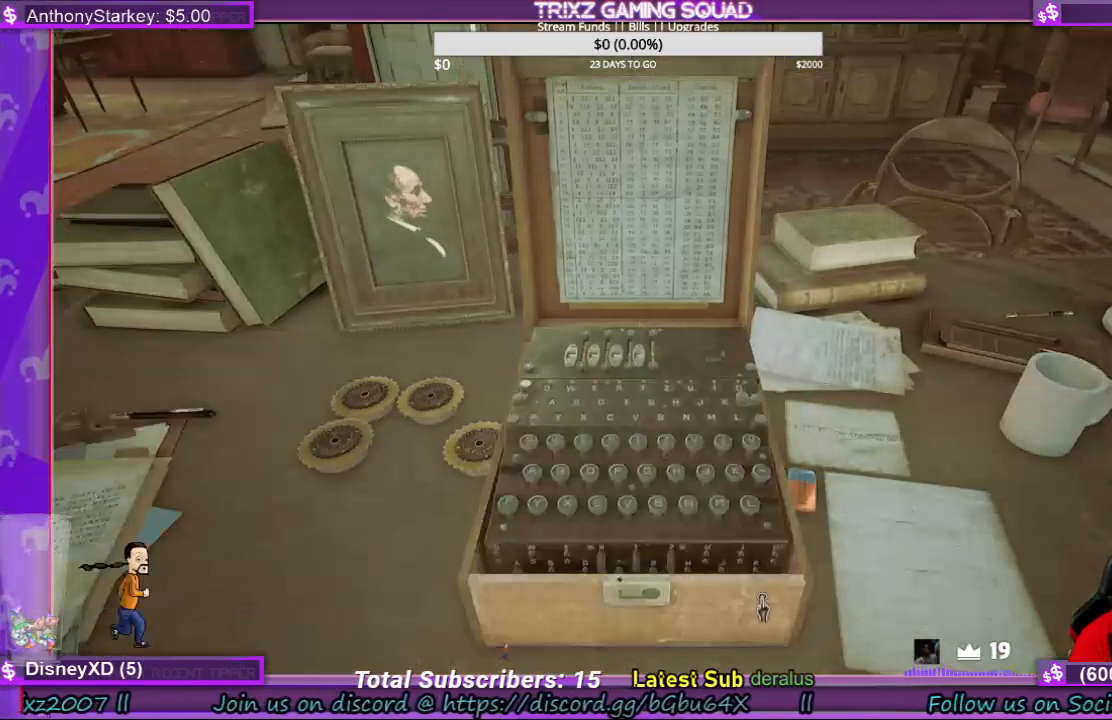
{"keys": [], "mouse": ["left"], "events": [[433, "mouse_left", "down"]]}
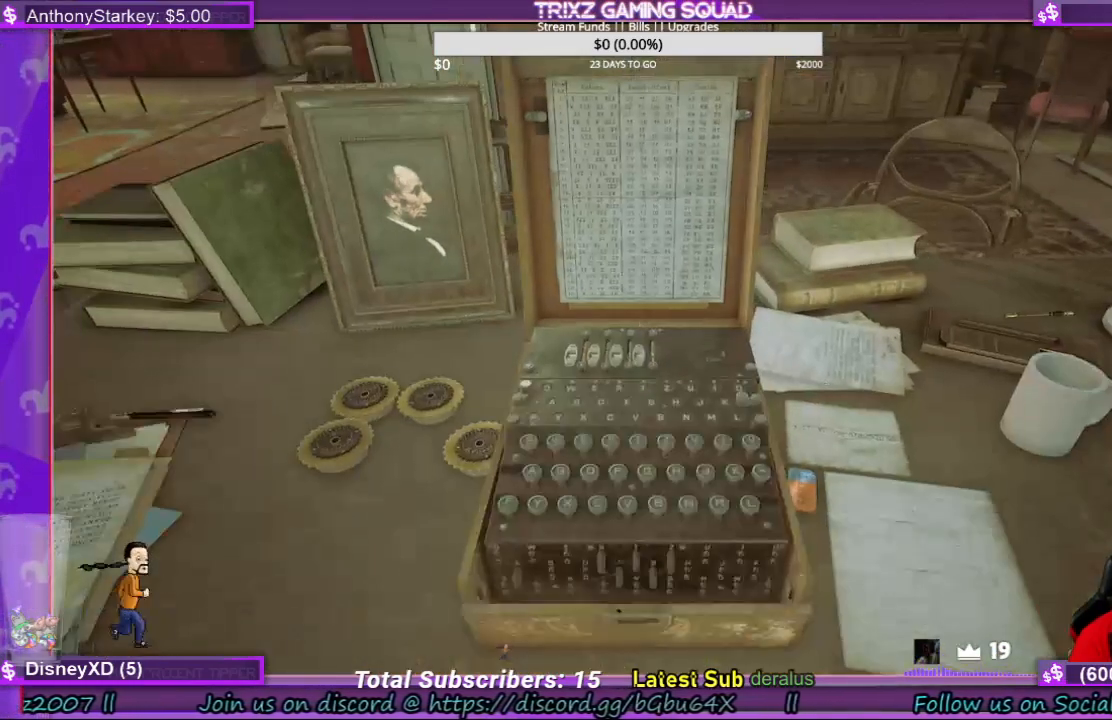
{"keys": [], "mouse": [], "events": [[33, "mouse_left", "up"]]}
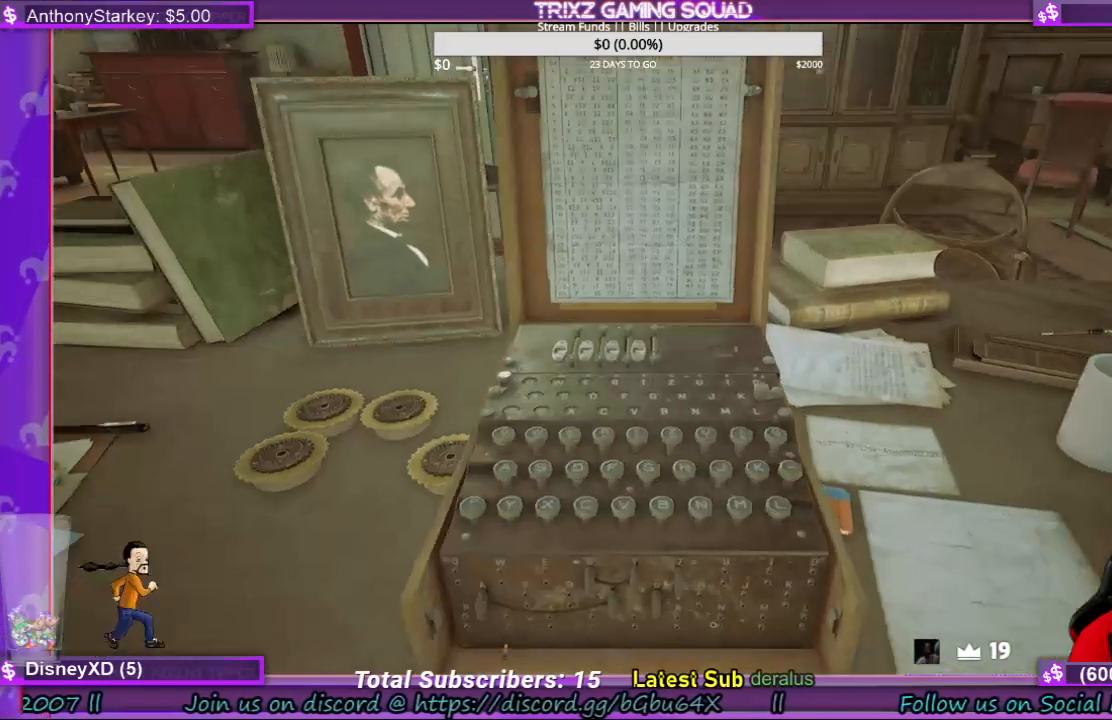
{"keys": [], "mouse": [], "events": []}
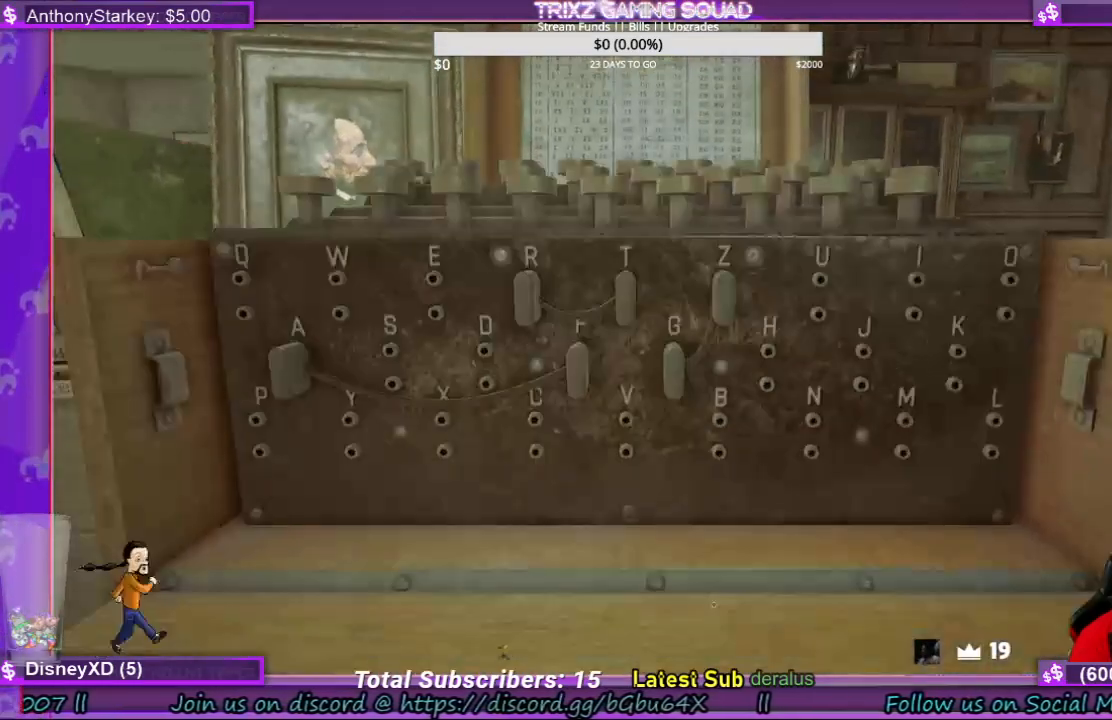
{"keys": [], "mouse": [], "events": []}
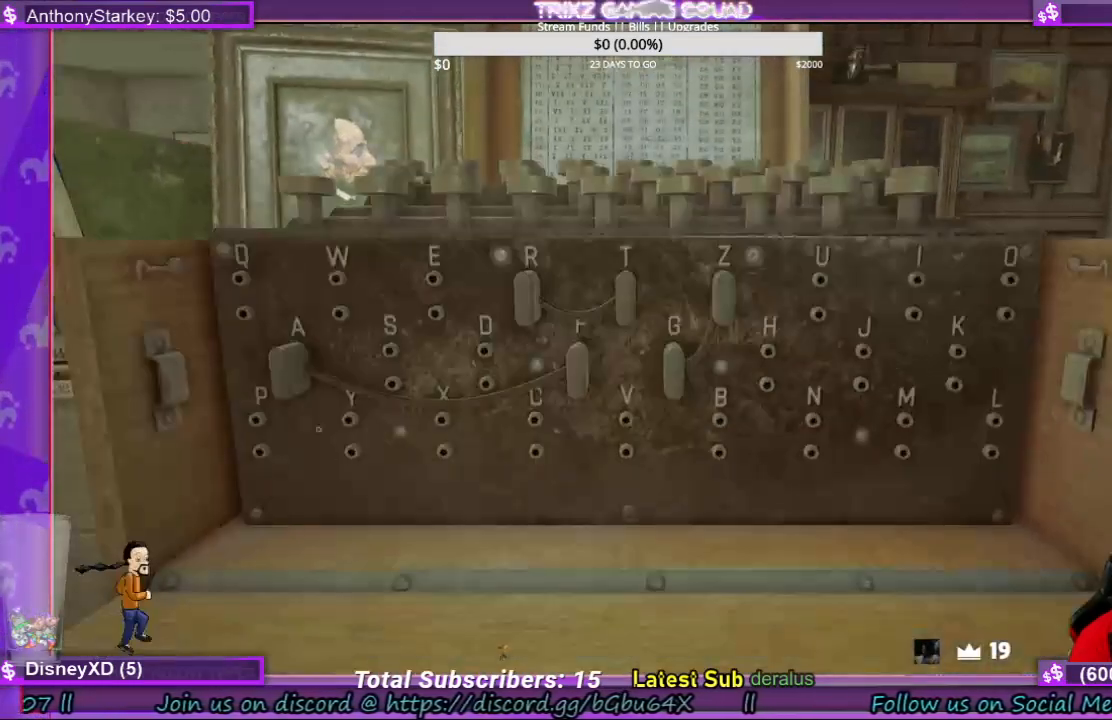
{"keys": [], "mouse": [], "events": [[300, "mouse_left", "down"], [400, "mouse_left", "up"]]}
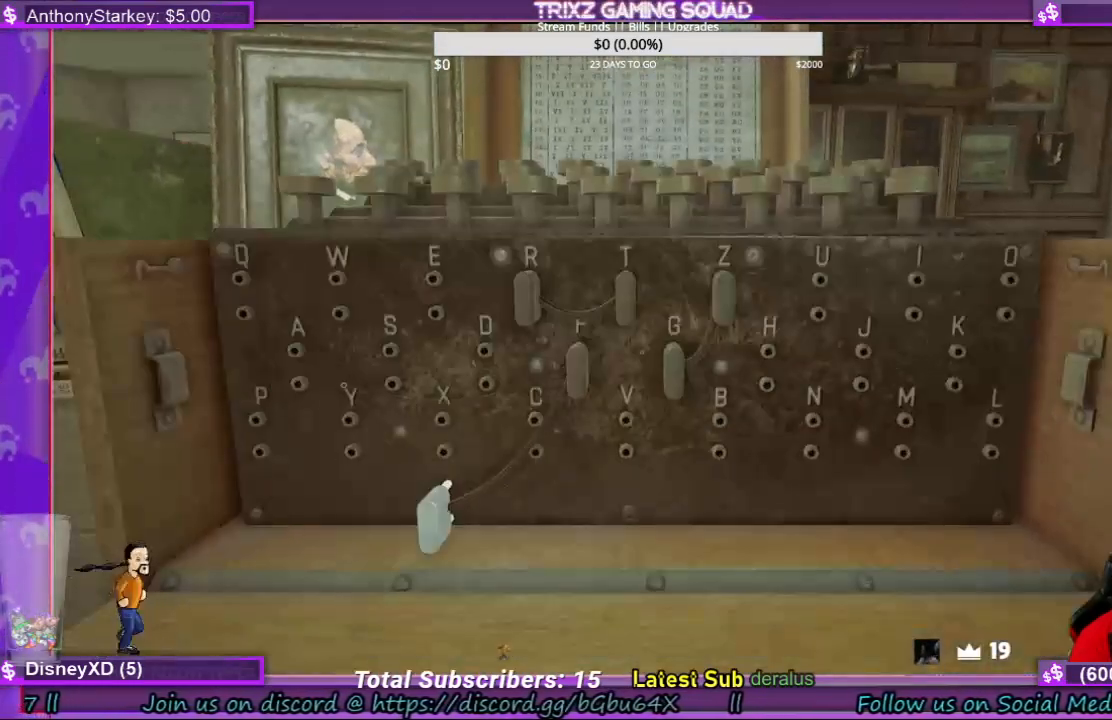
{"keys": [], "mouse": ["left"], "events": [[433, "mouse_left", "down"]]}
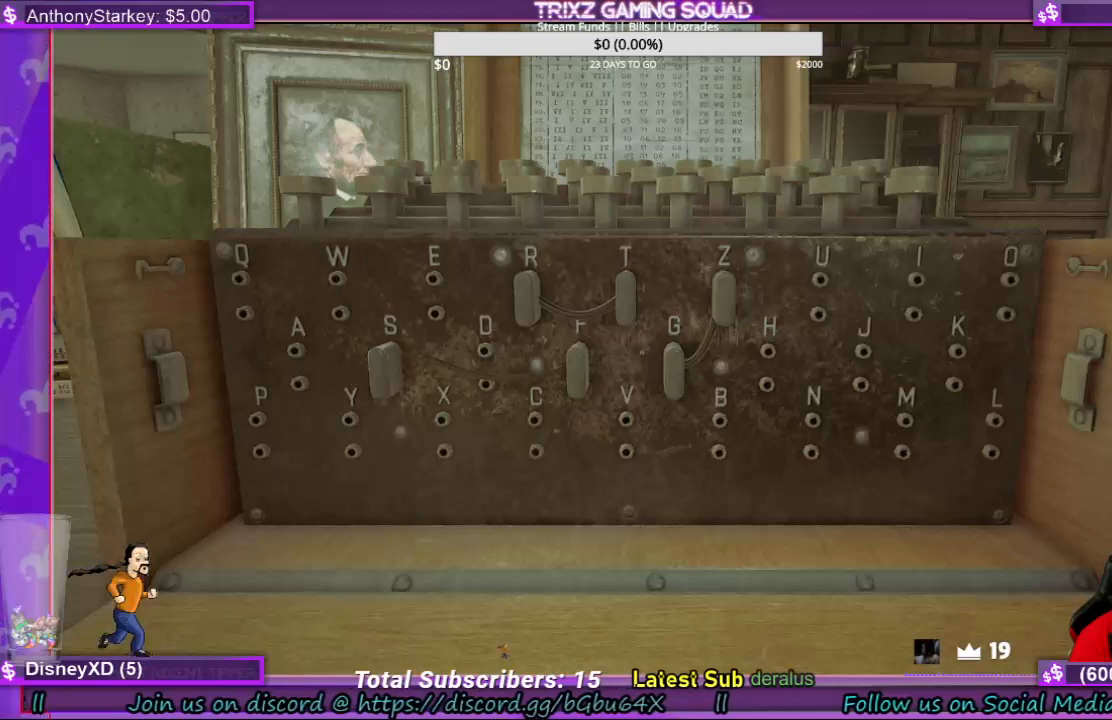
{"keys": [], "mouse": [], "events": [[33, "mouse_left", "up"]]}
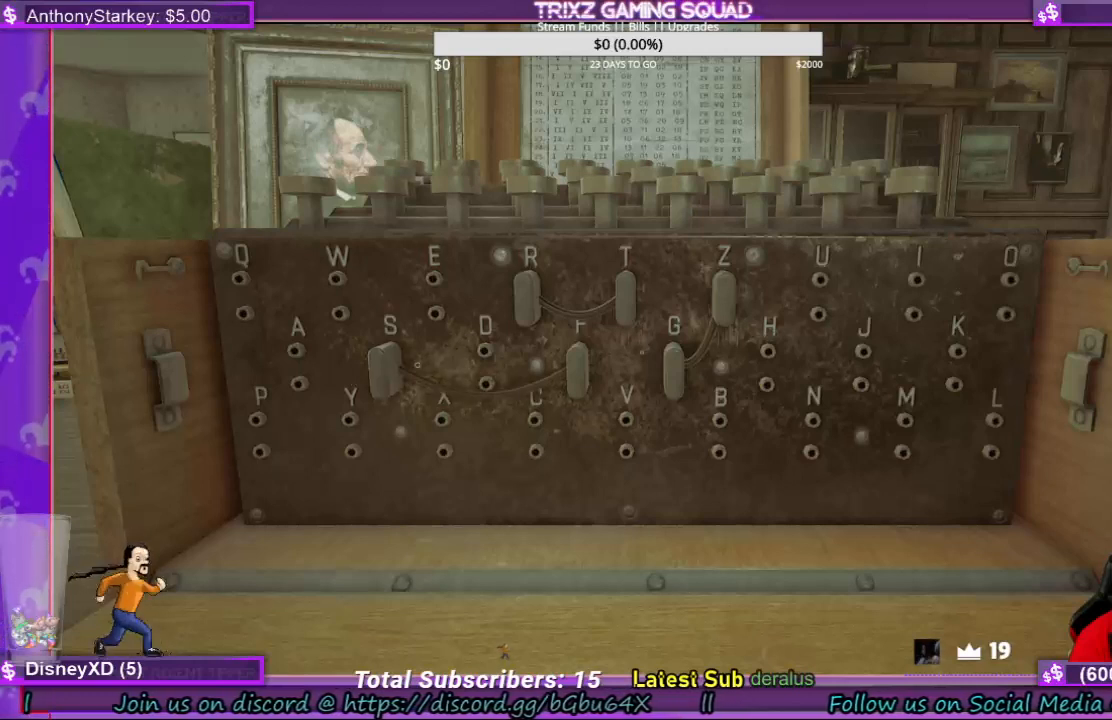
{"keys": [], "mouse": [], "events": []}
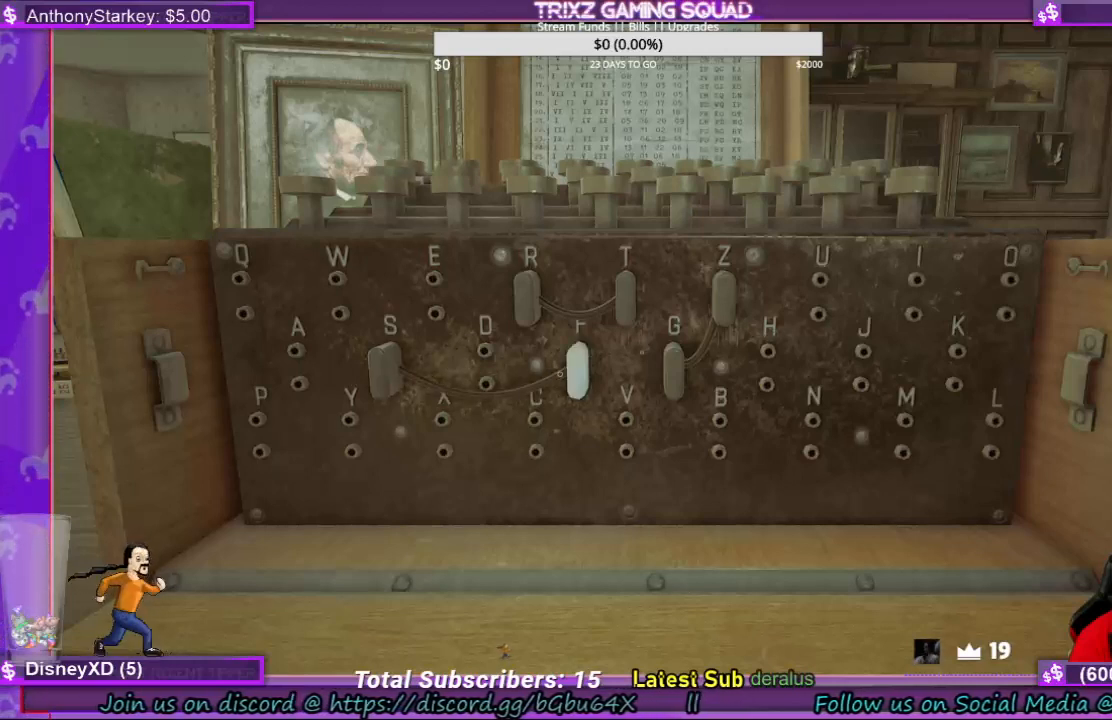
{"keys": [], "mouse": [], "events": []}
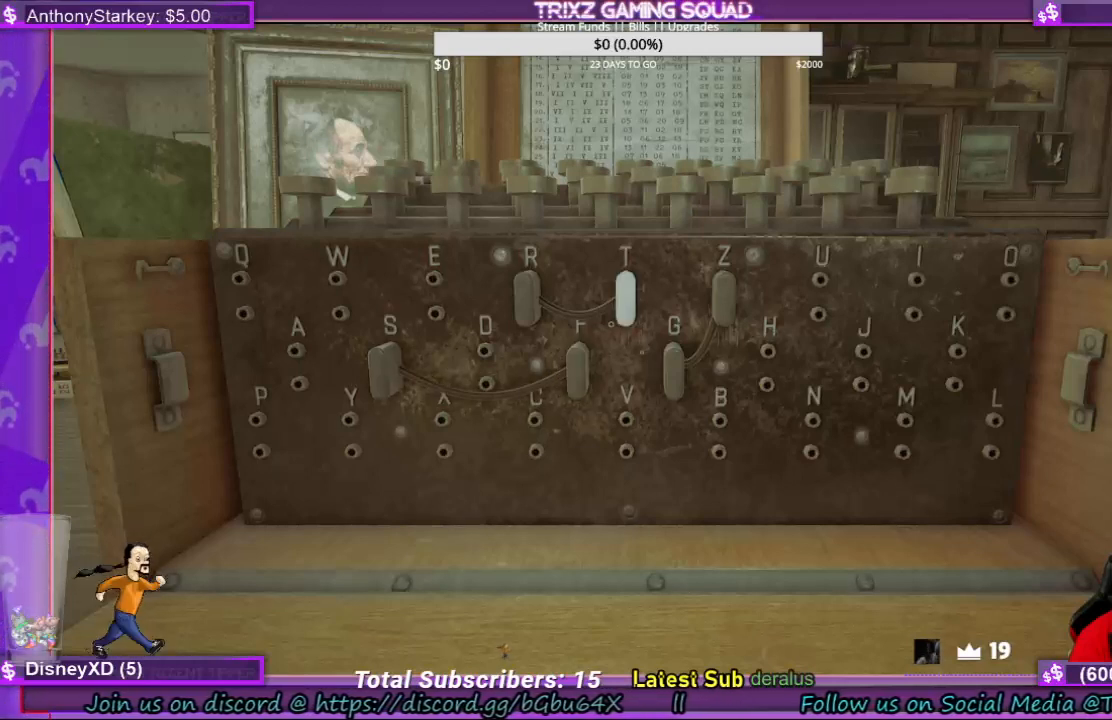
{"keys": [], "mouse": [], "events": []}
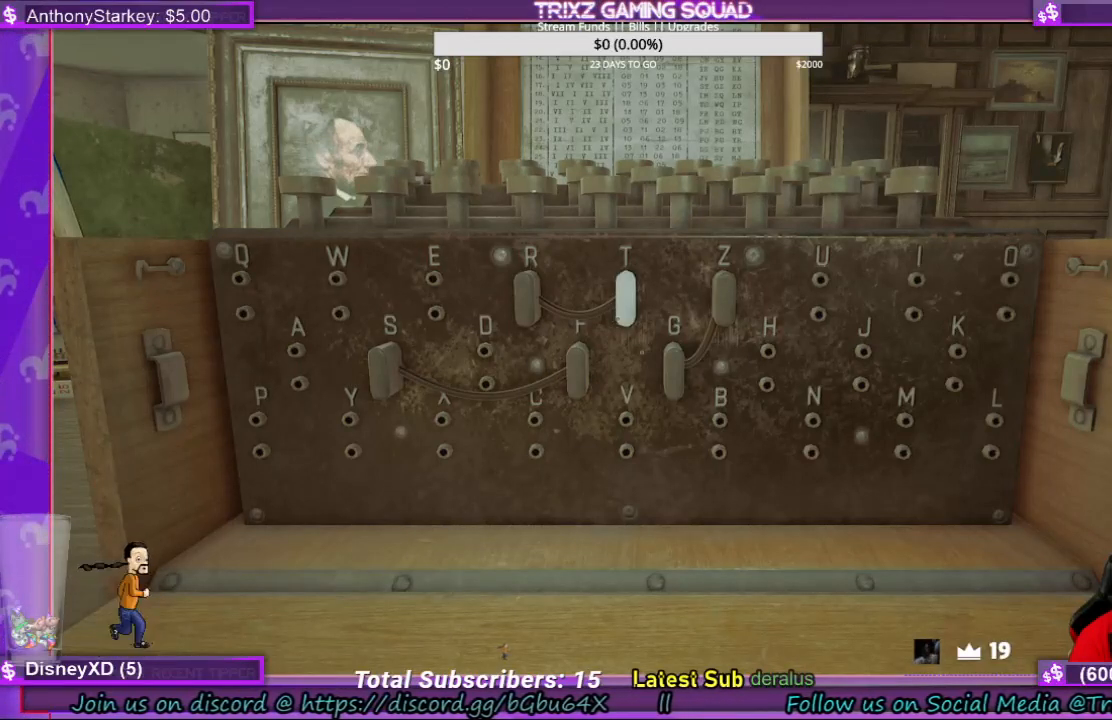
{"keys": [], "mouse": ["left"], "events": [[467, "mouse_left", "down"]]}
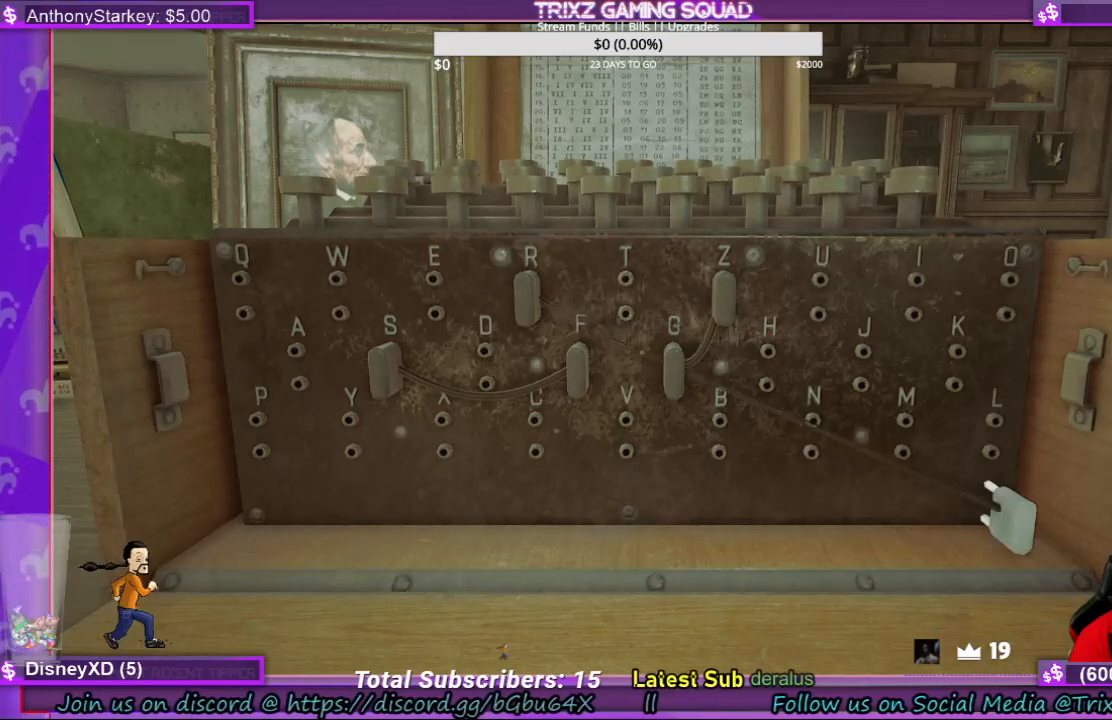
{"keys": [], "mouse": ["left"], "events": [[33, "mouse_left", "up"], [500, "mouse_left", "down"]]}
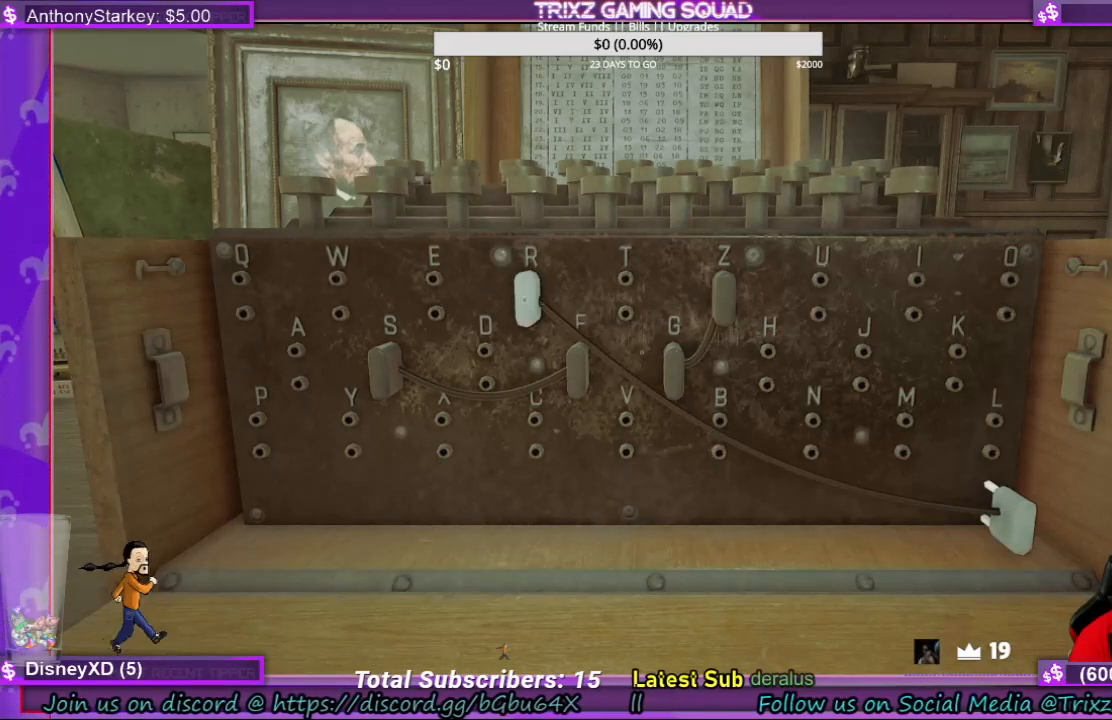
{"keys": [], "mouse": [], "events": [[133, "mouse_left", "up"]]}
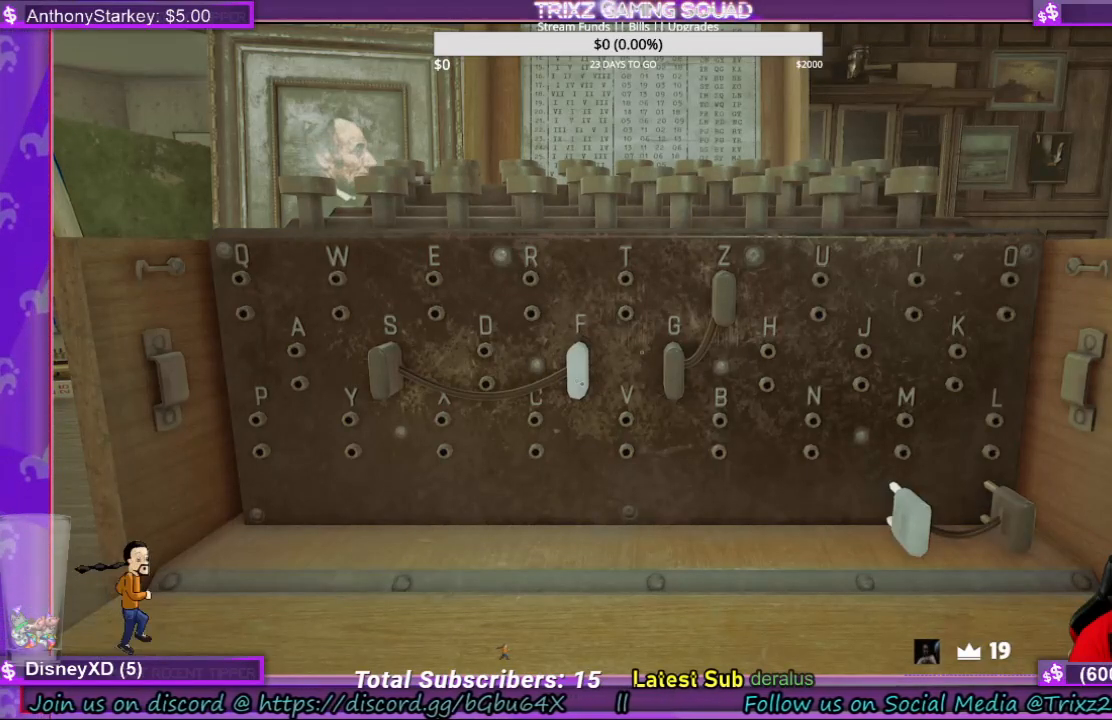
{"keys": [], "mouse": [], "events": [[300, "mouse_left", "down"], [400, "mouse_left", "up"]]}
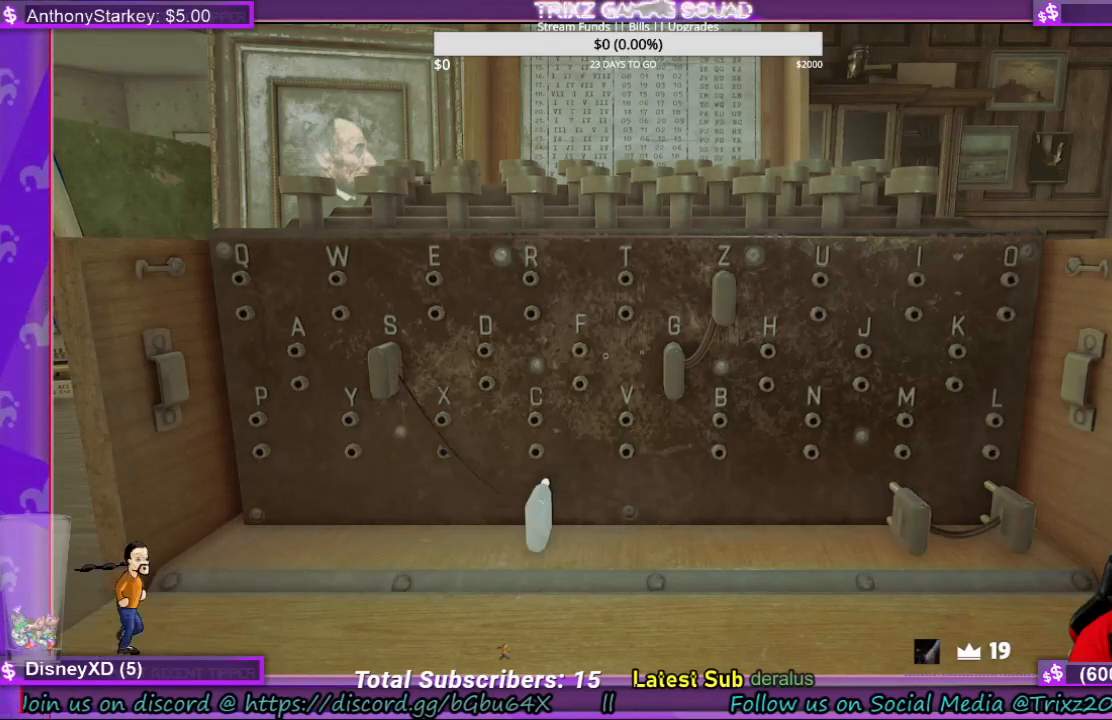
{"keys": [], "mouse": ["left"], "events": [[467, "mouse_left", "down"]]}
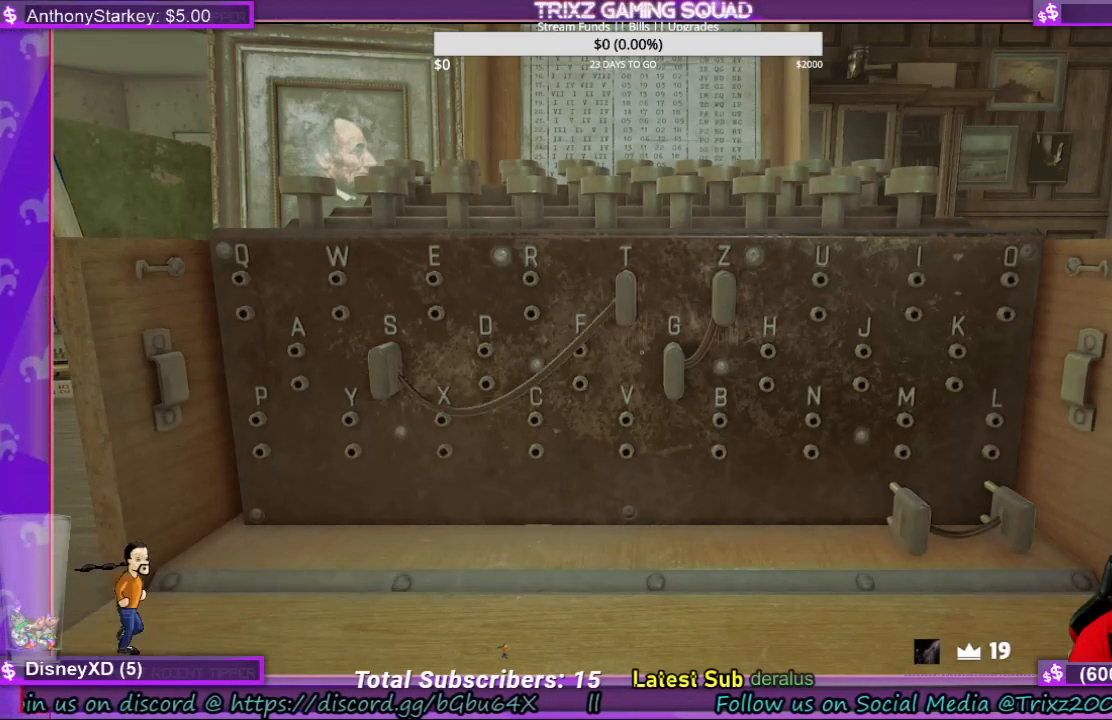
{"keys": [], "mouse": [], "events": [[67, "mouse_left", "up"]]}